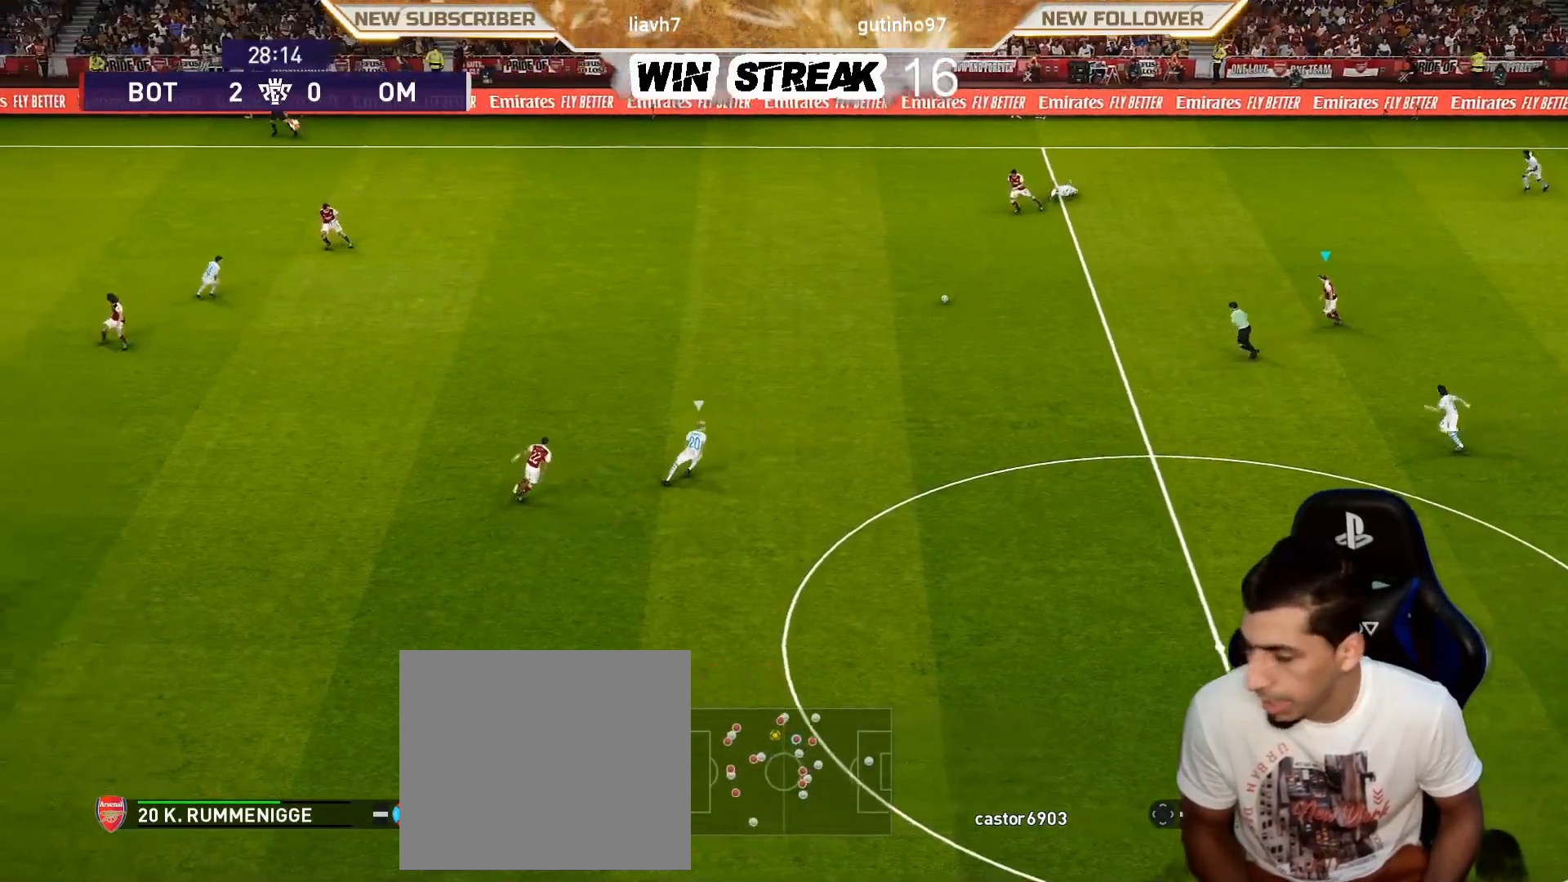
Gameplay with a controller (PlayStation layout); each line is a JSON object with the inputs held at the frame after it. "events" lists button and stick changes between this image and that frame as [ms after this image, input, new state], when the widget could be followed in between.
{"buttons": ["CROSS", "SQUARE", "R1"], "left_stick": "center", "right_stick": "center", "events": [[250, "left_stick", "center"]]}
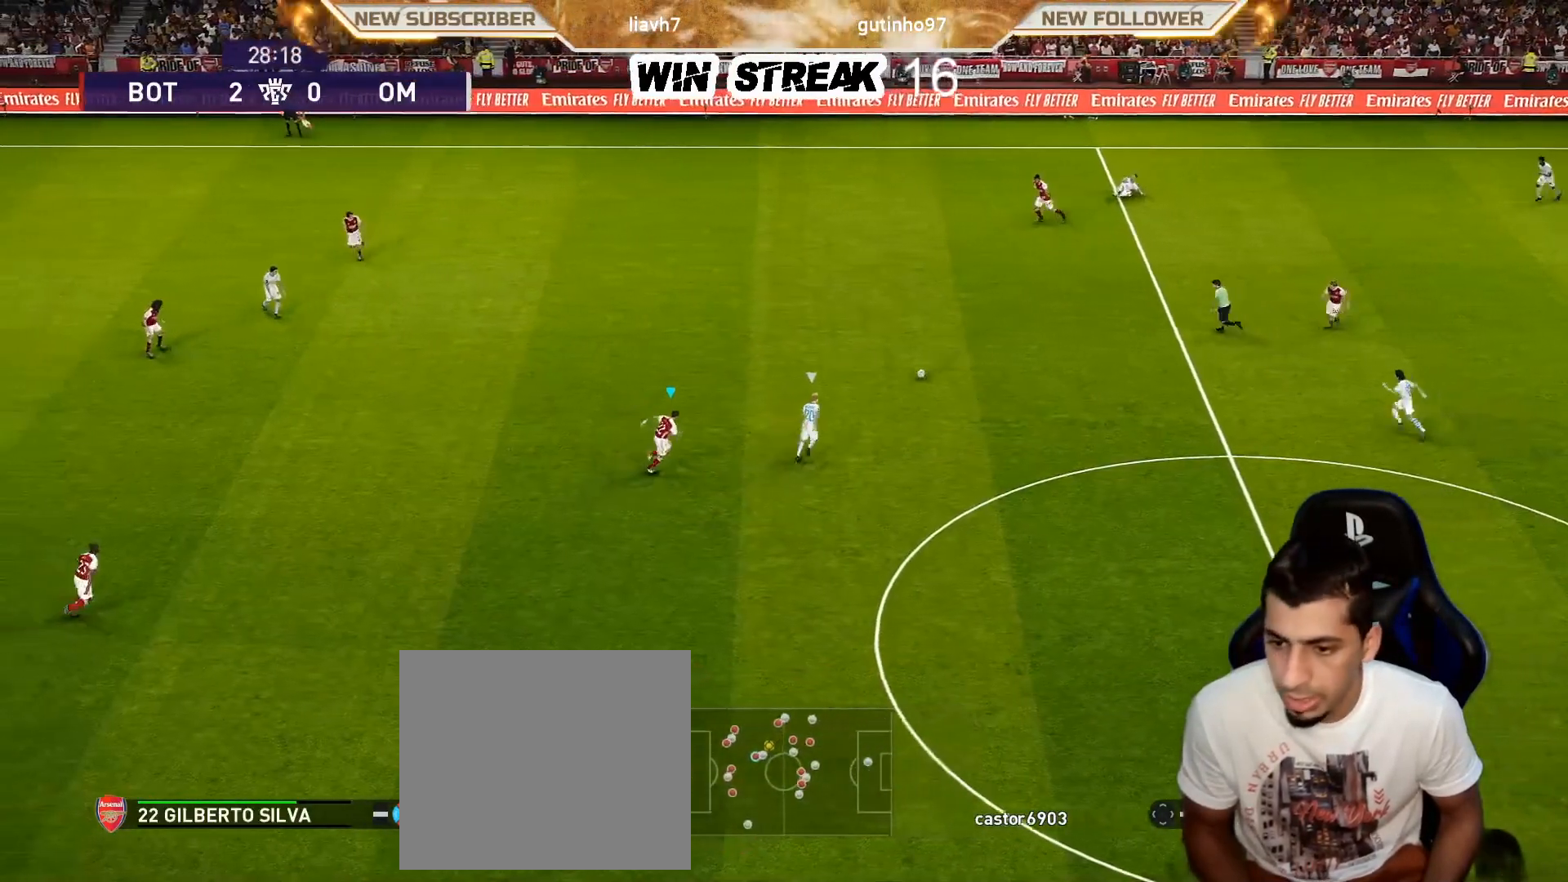
{"buttons": ["CROSS", "SQUARE", "R1"], "left_stick": "center", "right_stick": "center", "events": []}
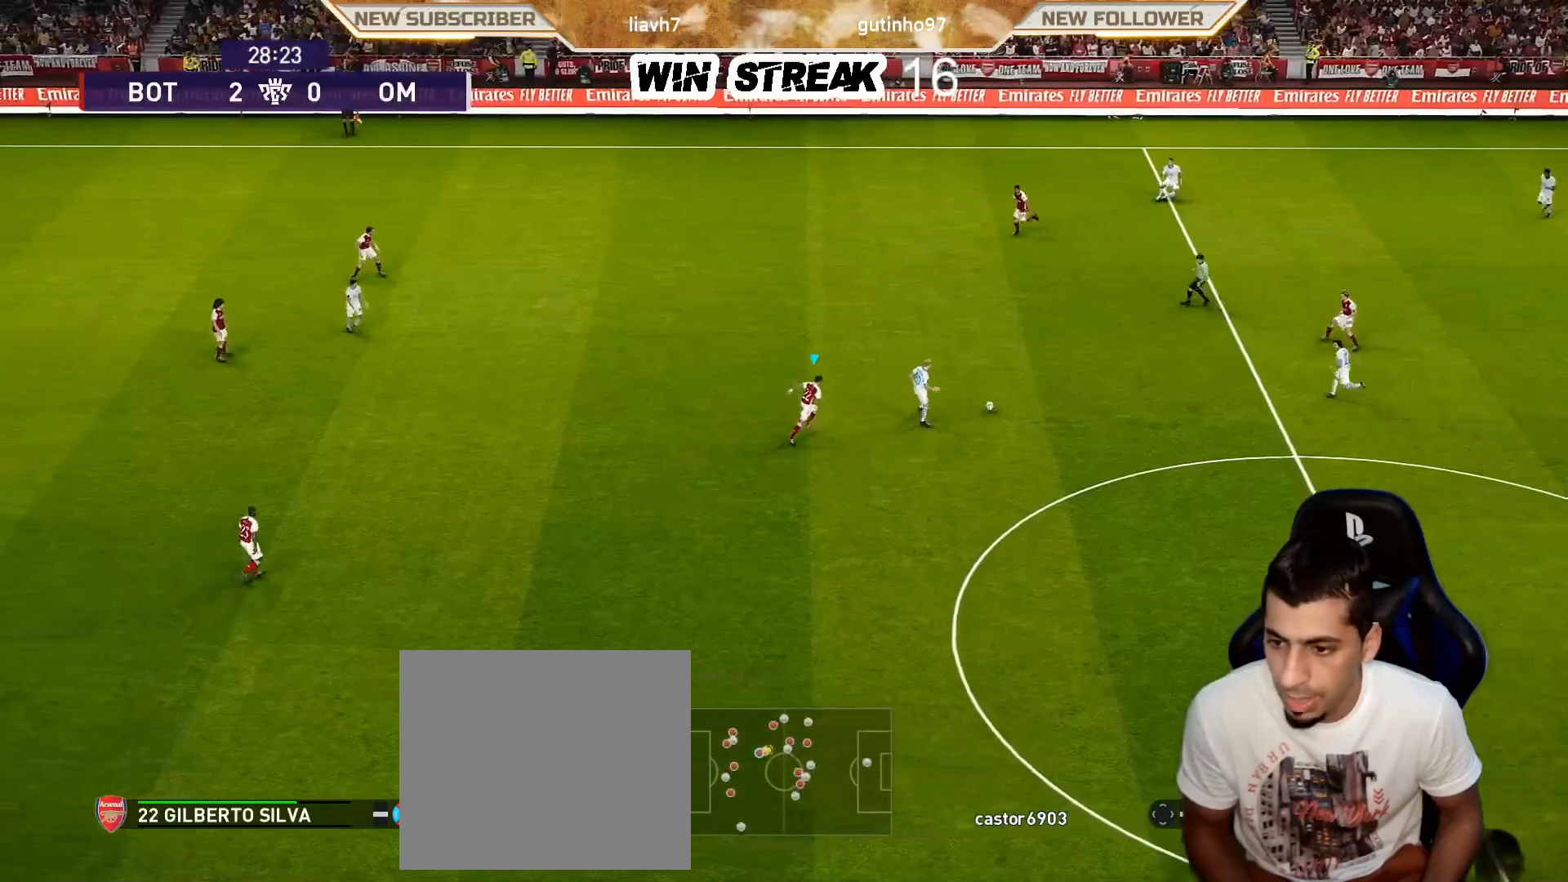
{"buttons": ["CROSS", "SQUARE", "R1"], "left_stick": "center", "right_stick": "center", "events": []}
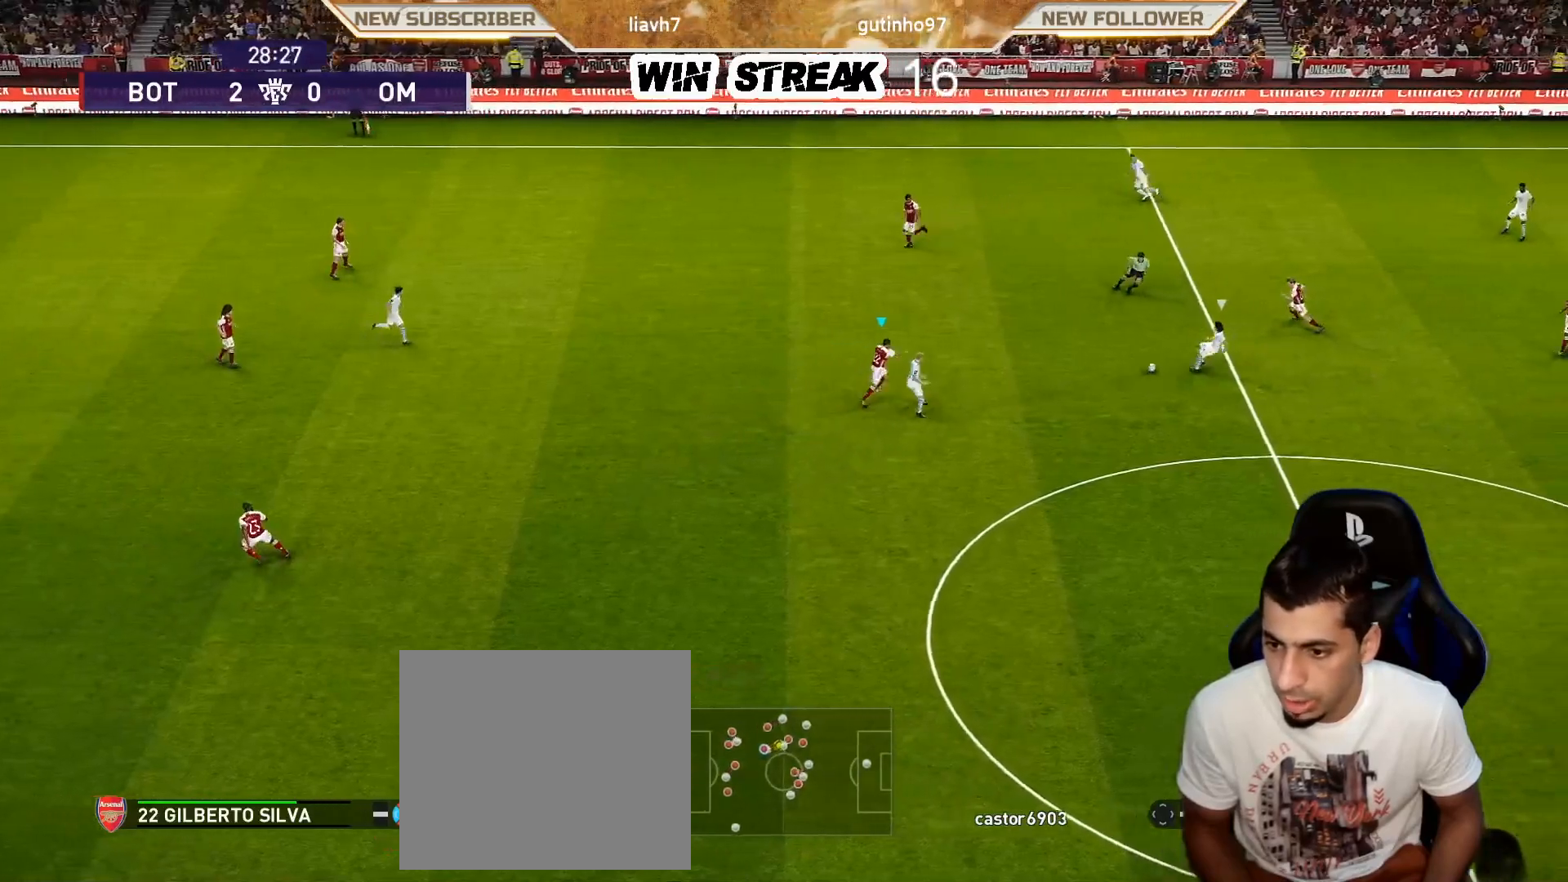
{"buttons": ["CROSS", "SQUARE", "R1"], "left_stick": "center", "right_stick": "center", "events": []}
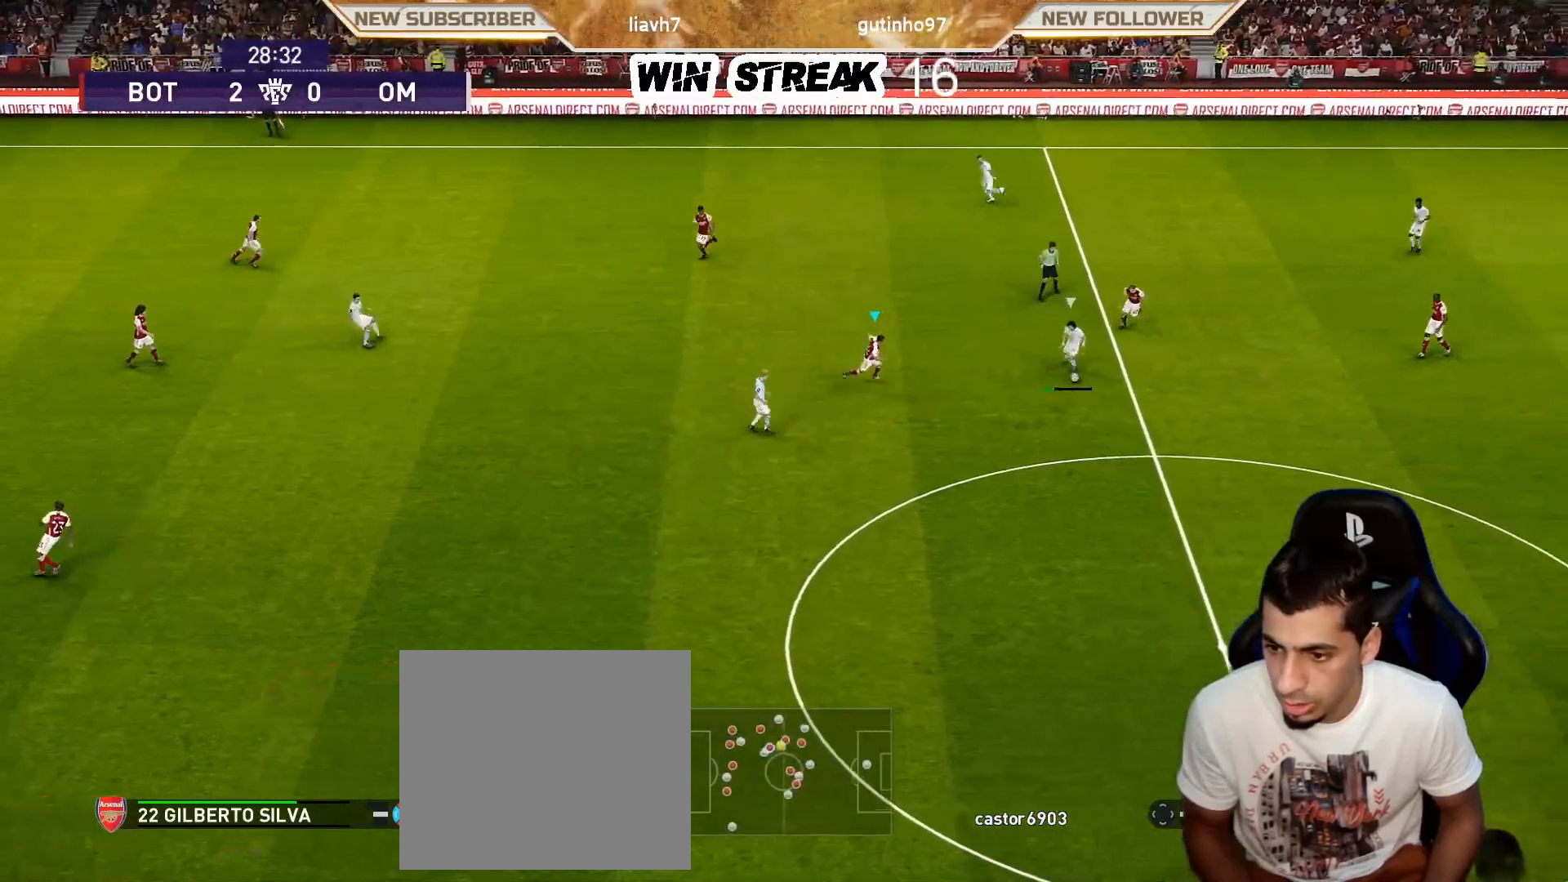
{"buttons": ["CROSS", "SQUARE", "R1"], "left_stick": "center", "right_stick": "center", "events": []}
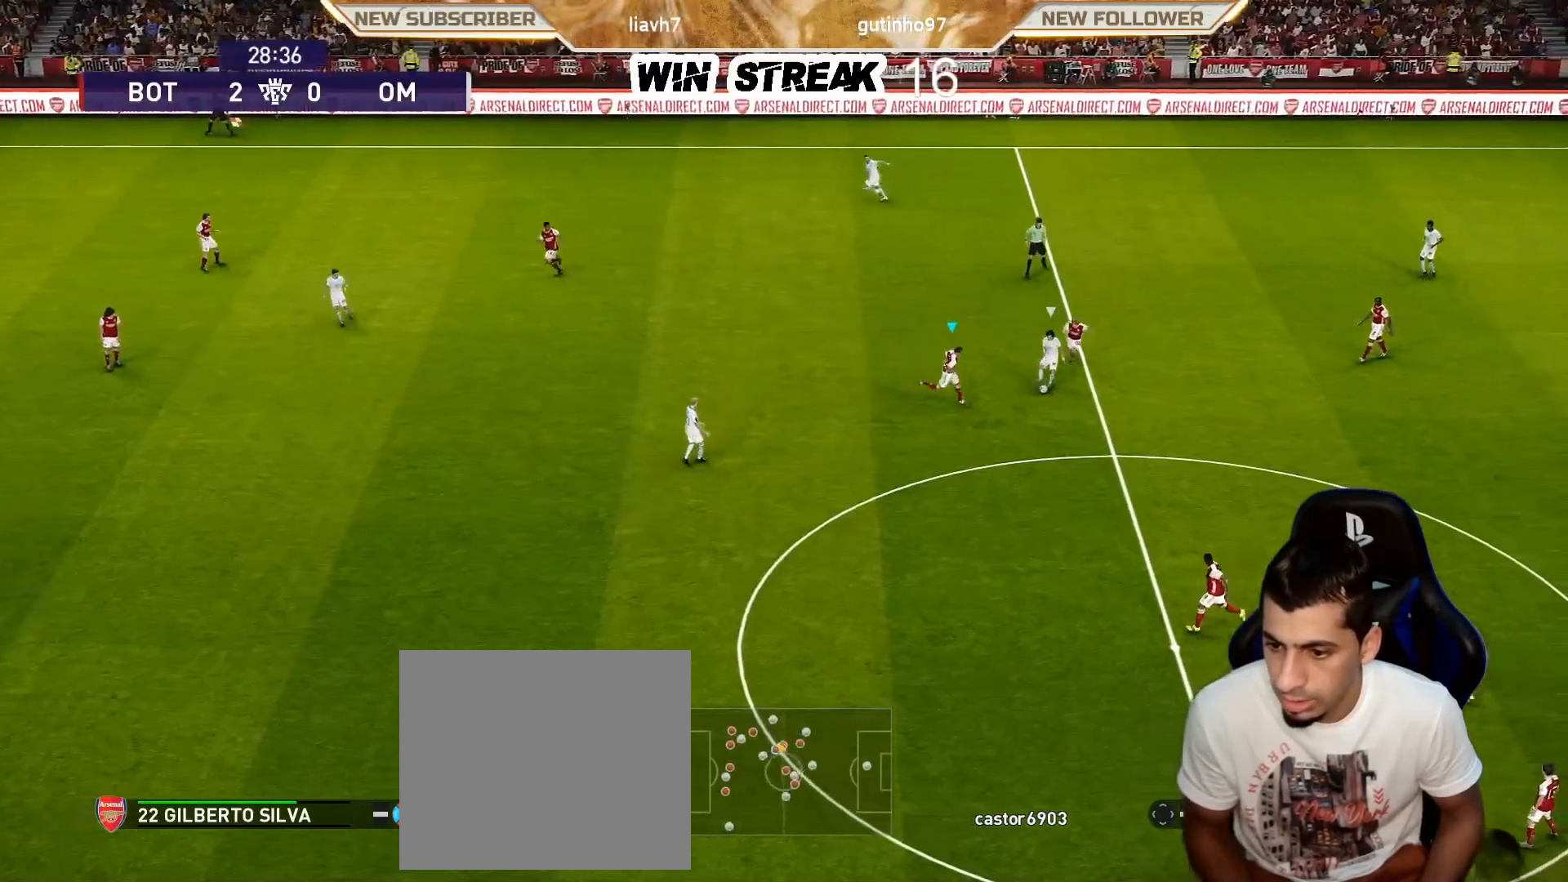
{"buttons": ["CROSS", "SQUARE", "L1", "R1"], "left_stick": "up-right", "right_stick": "center", "events": [[433, "left_stick", "up-right"], [500, "L1", "down"]]}
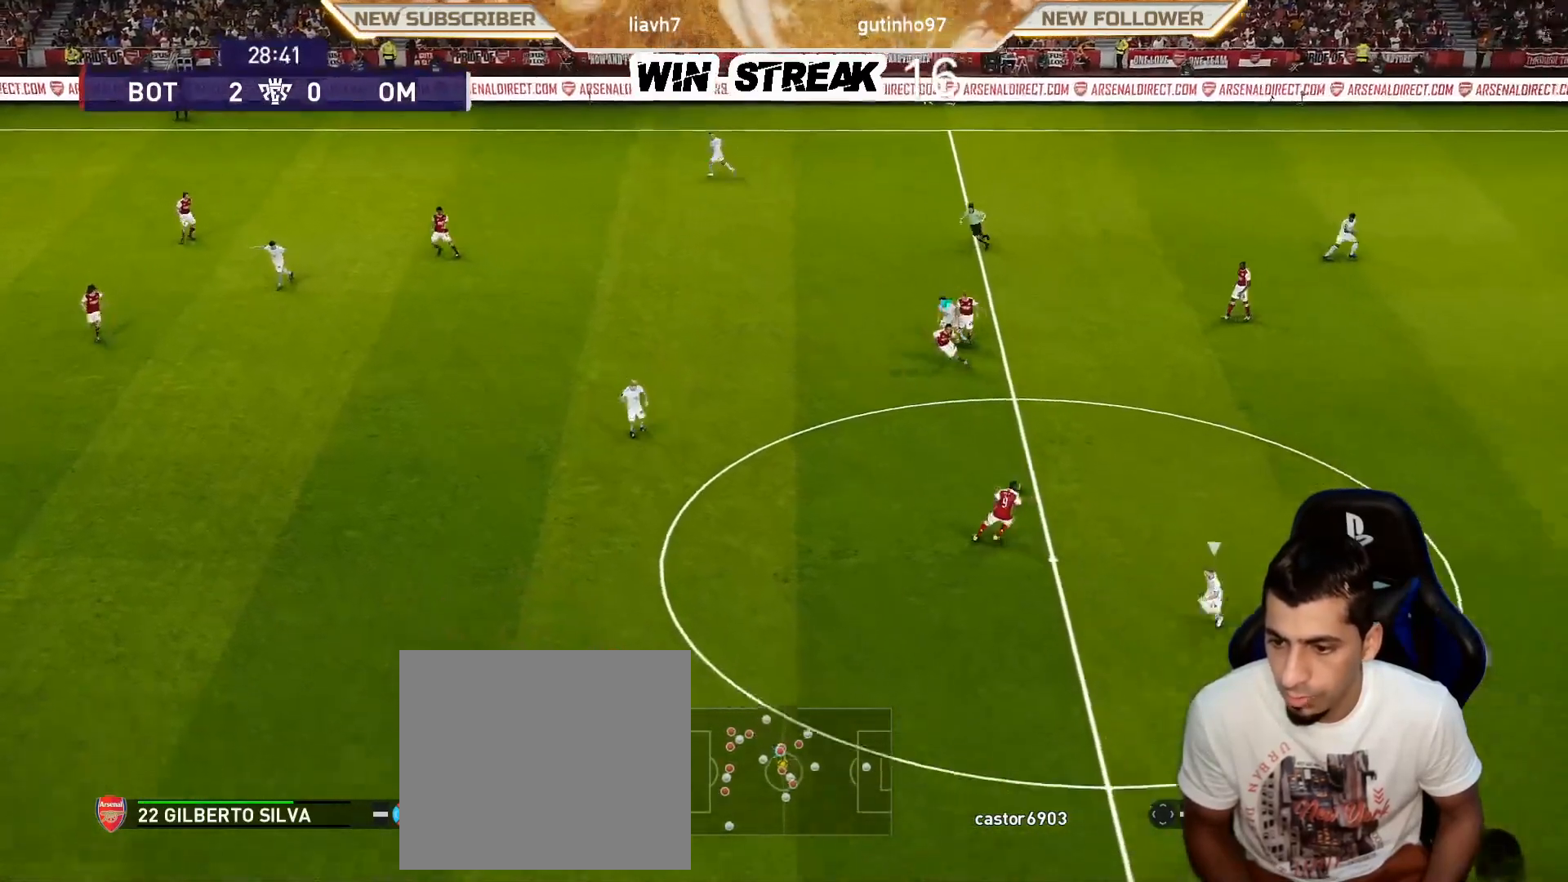
{"buttons": ["SQUARE"], "left_stick": "right", "right_stick": "center", "events": [[33, "SQUARE", "up"], [50, "CROSS", "up"], [133, "R1", "up"], [183, "L1", "up"], [400, "left_stick", "right"], [500, "SQUARE", "down"]]}
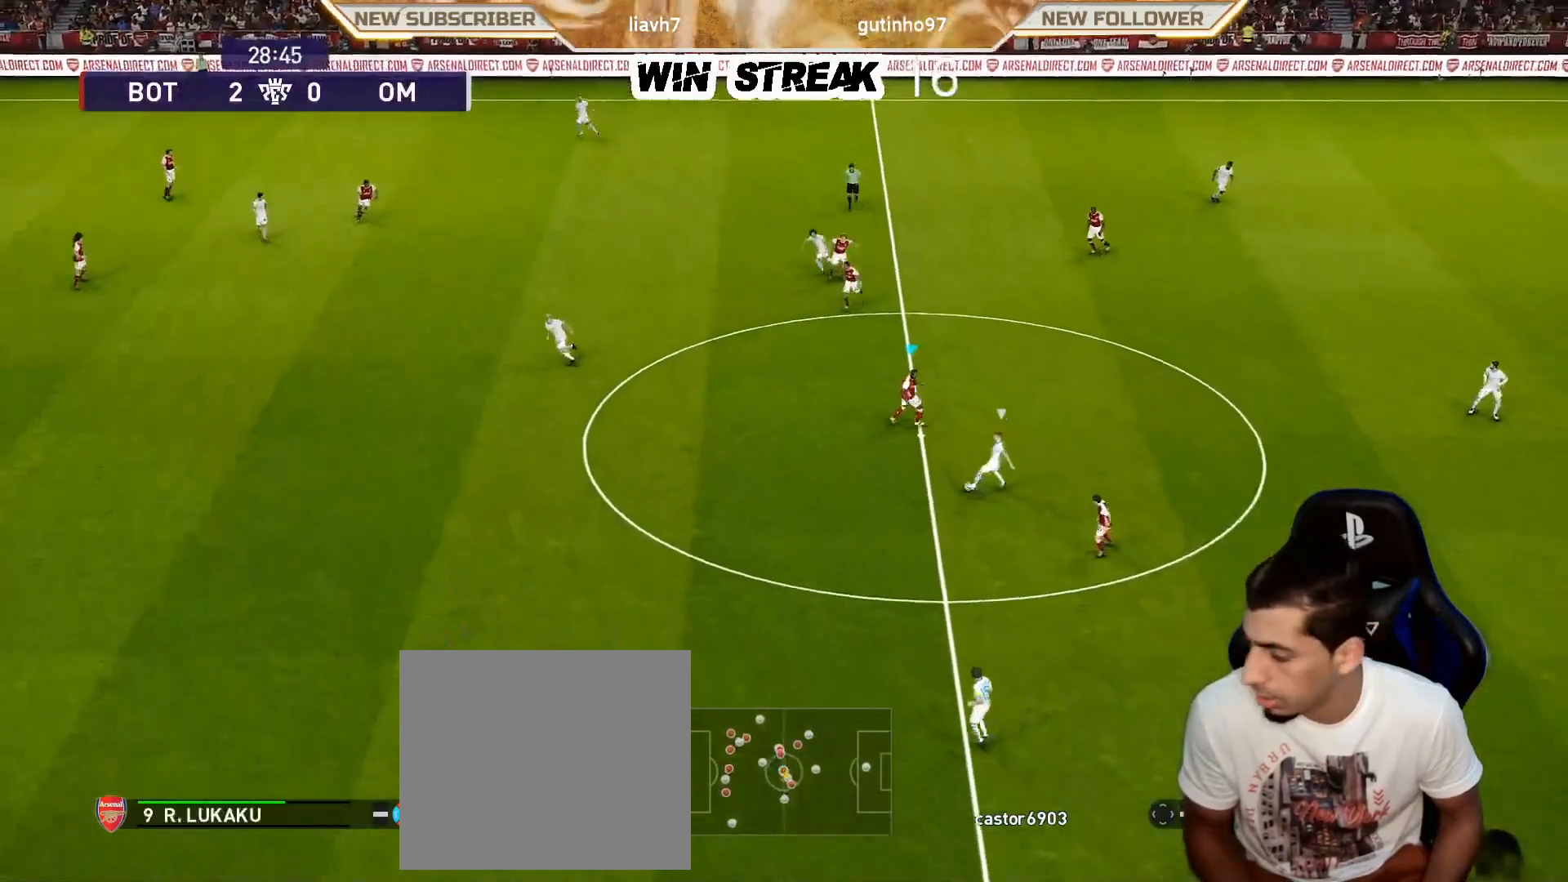
{"buttons": ["CROSS", "SQUARE", "R1"], "left_stick": "center", "right_stick": "center", "events": [[17, "R1", "down"], [83, "left_stick", "down"], [133, "CROSS", "down"], [417, "left_stick", "center"]]}
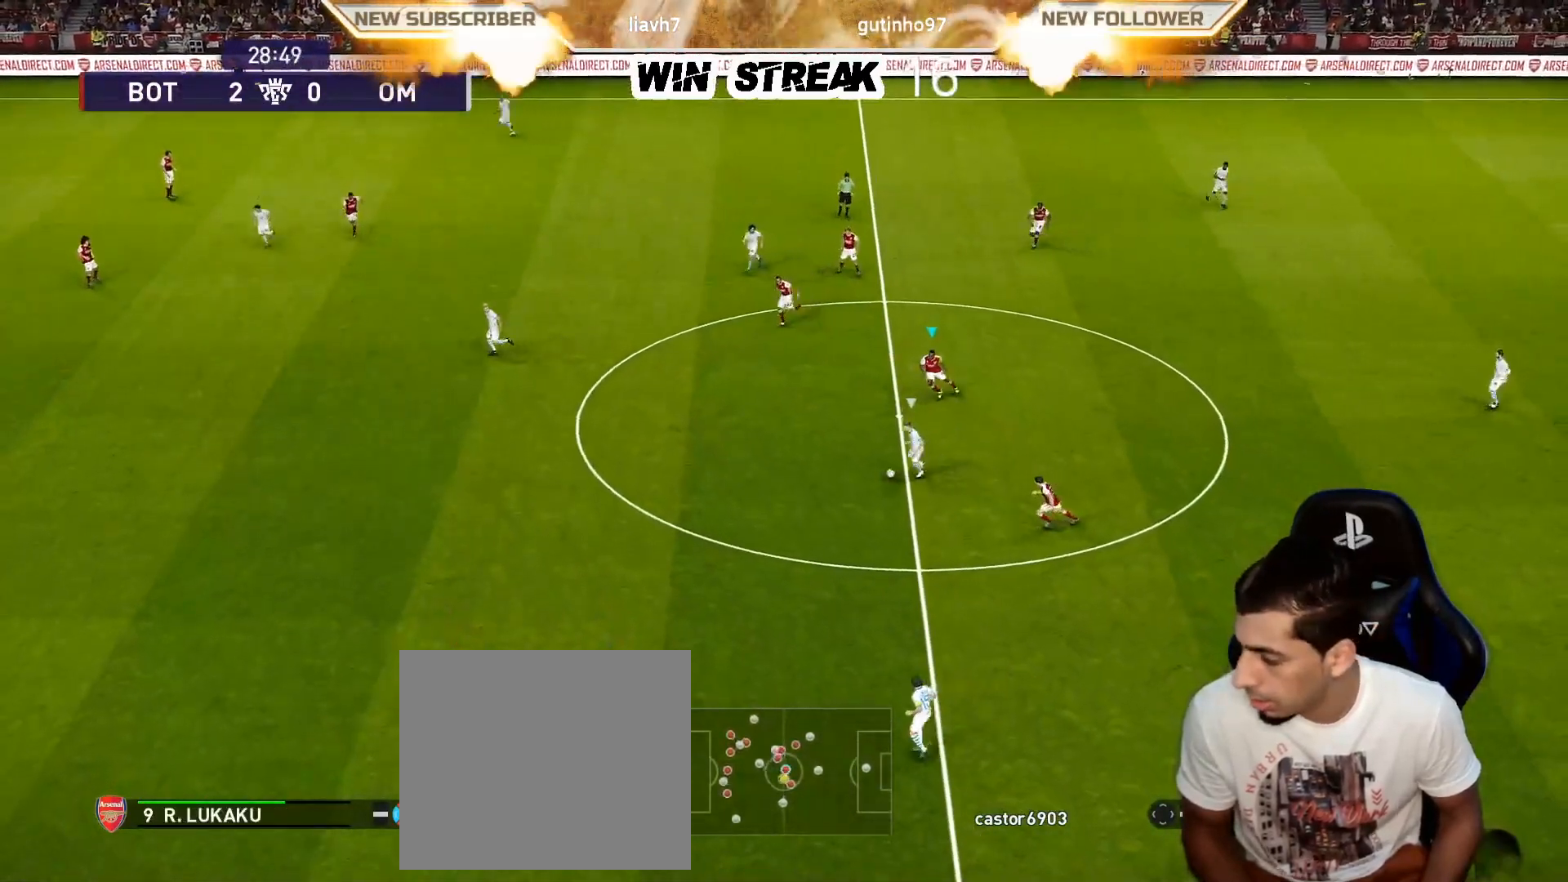
{"buttons": ["CROSS", "SQUARE", "R1"], "left_stick": "center", "right_stick": "center", "events": []}
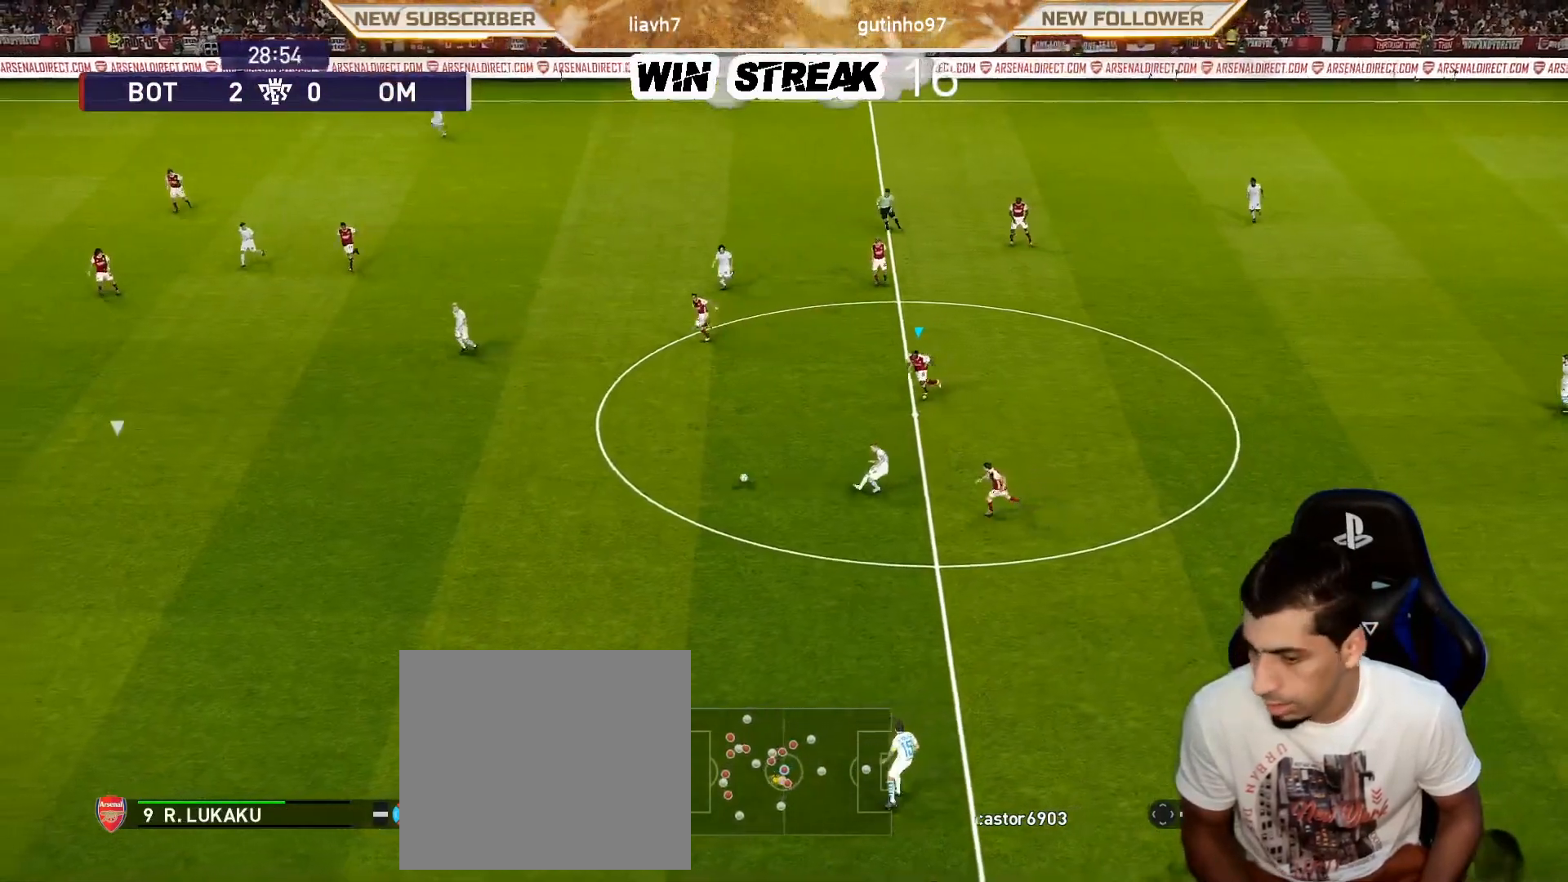
{"buttons": ["CROSS", "SQUARE", "R1"], "left_stick": "center", "right_stick": "center", "events": []}
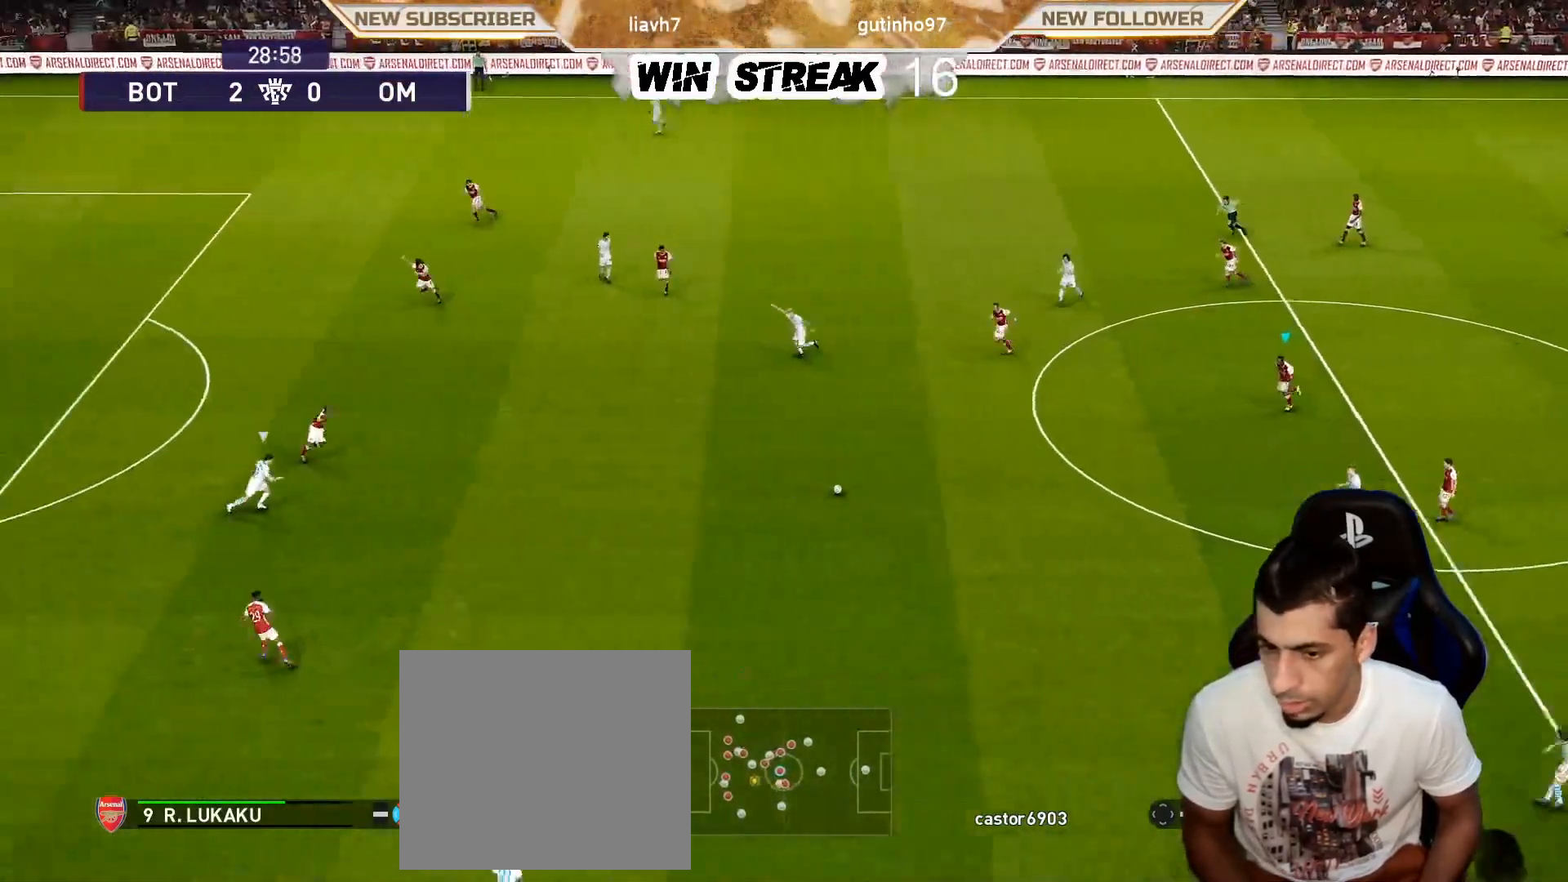
{"buttons": ["CROSS", "SQUARE", "R1"], "left_stick": "center", "right_stick": "center", "events": []}
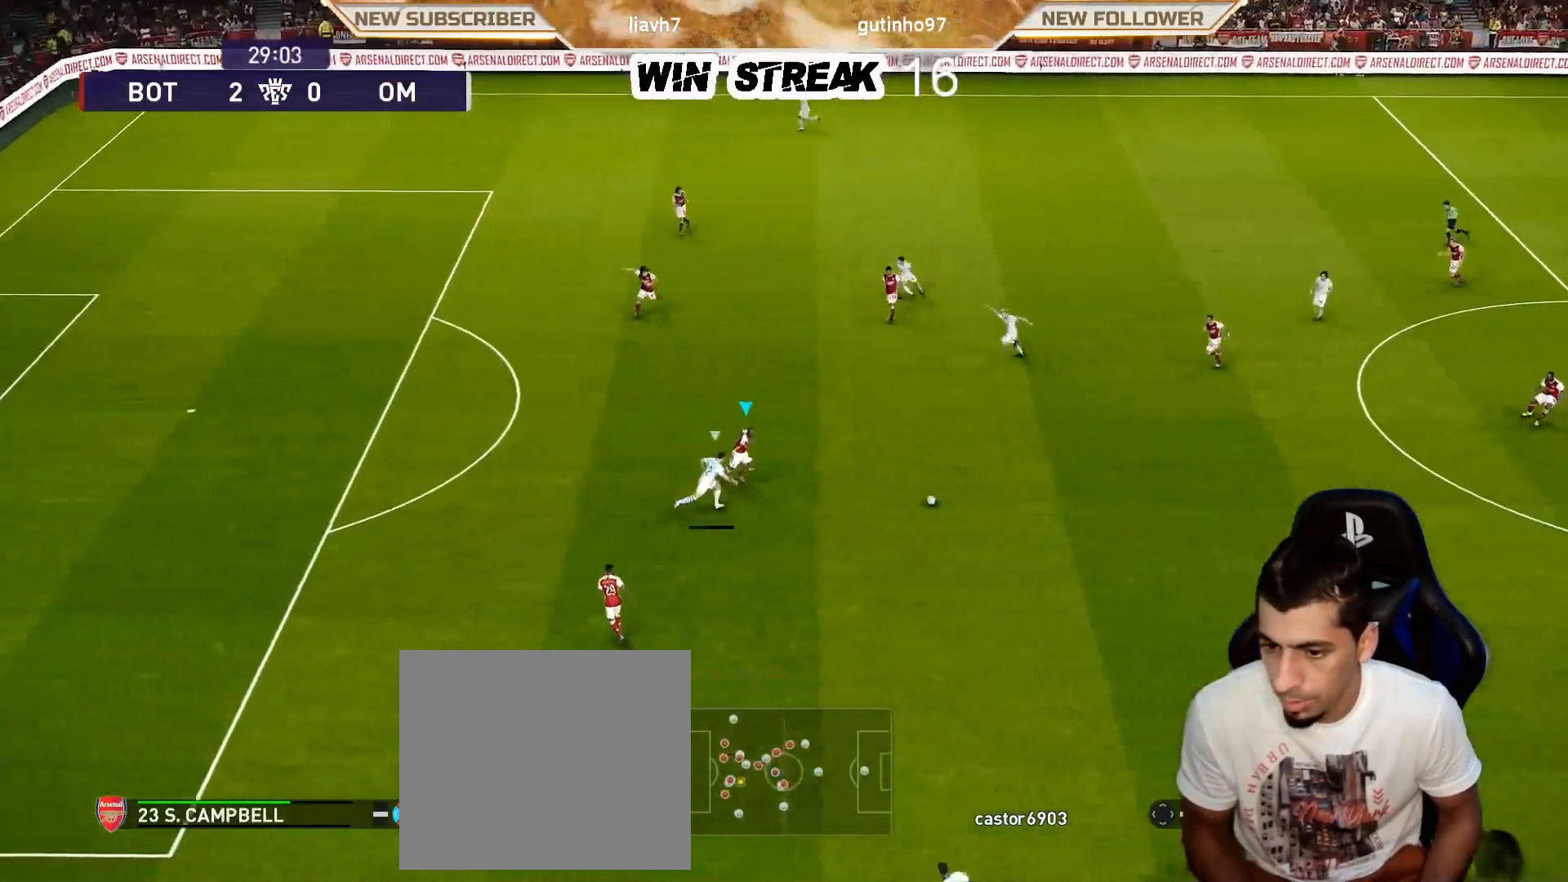
{"buttons": ["R1"], "left_stick": "right", "right_stick": "center", "events": [[183, "left_stick", "right"], [417, "SQUARE", "up"], [450, "CROSS", "up"]]}
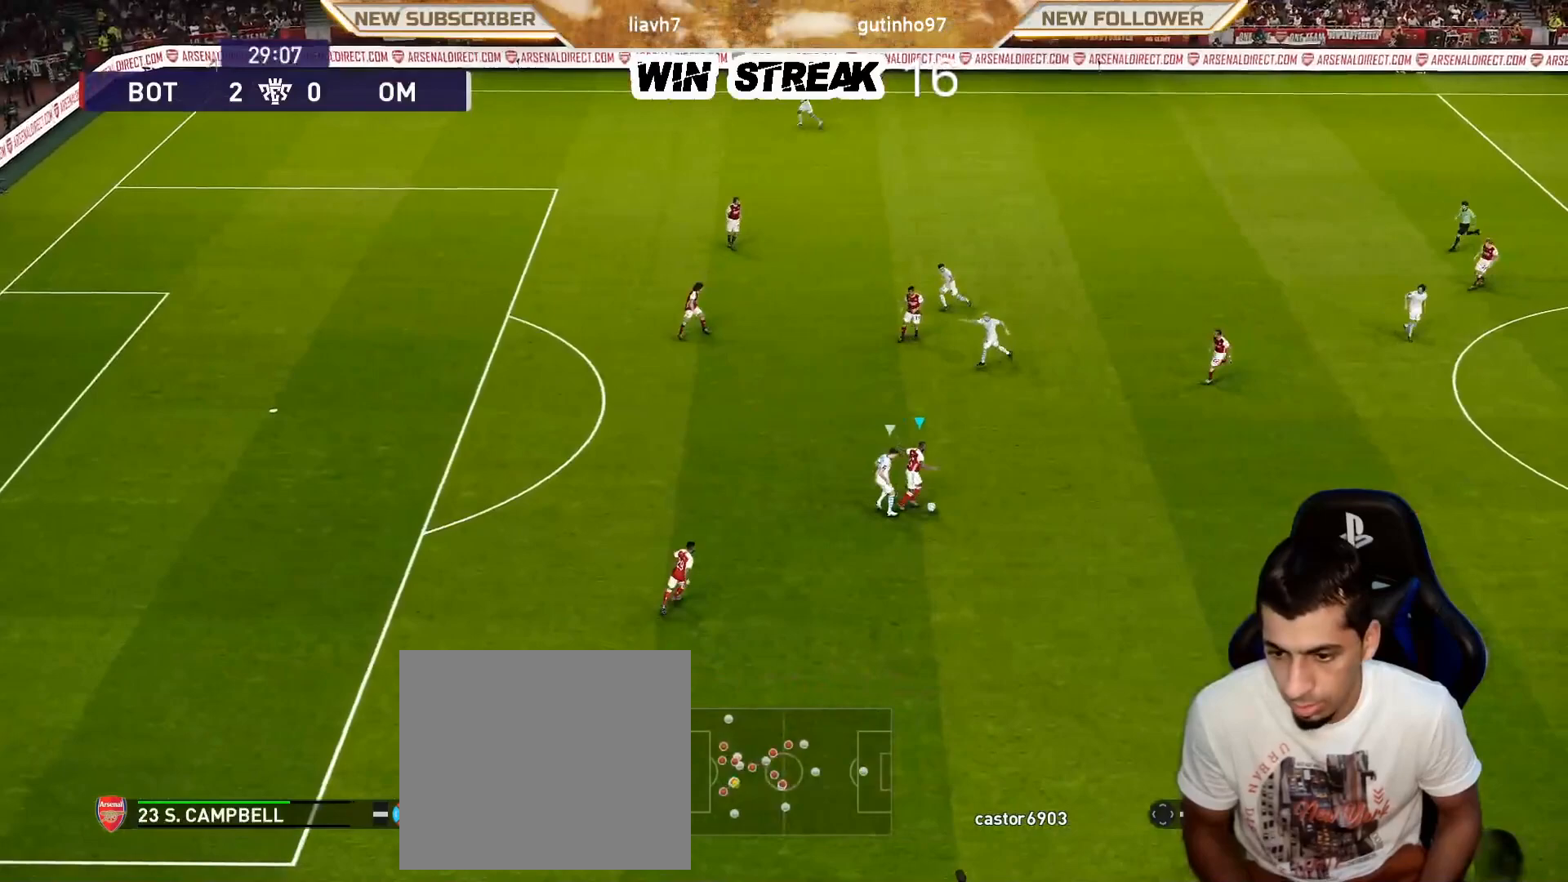
{"buttons": [], "left_stick": "right", "right_stick": "center", "events": [[33, "R1", "up"]]}
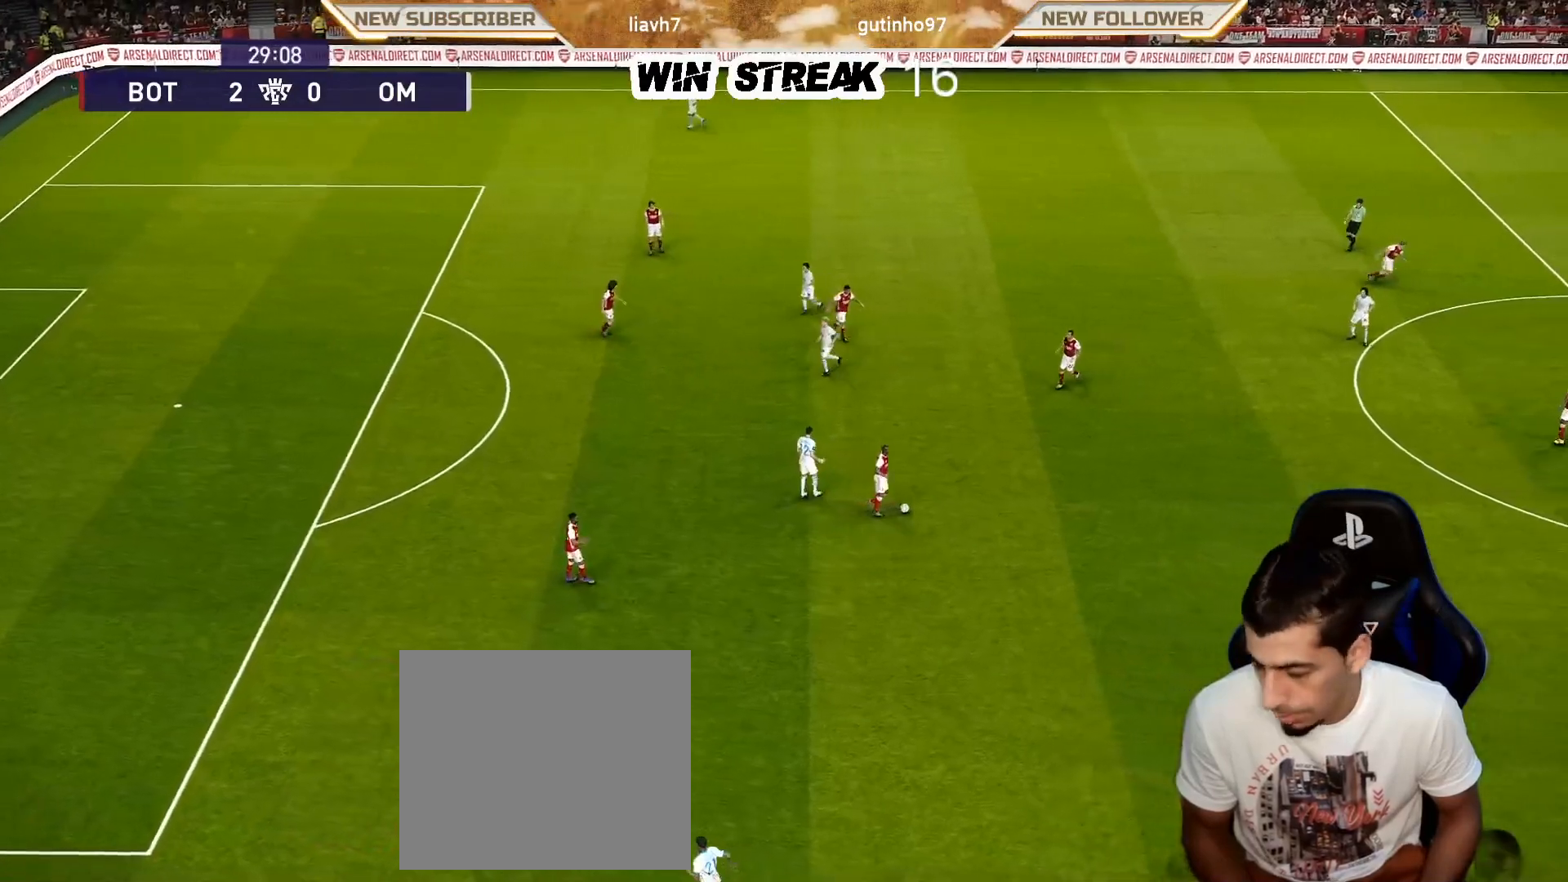
{"buttons": [], "left_stick": "right", "right_stick": "center", "events": []}
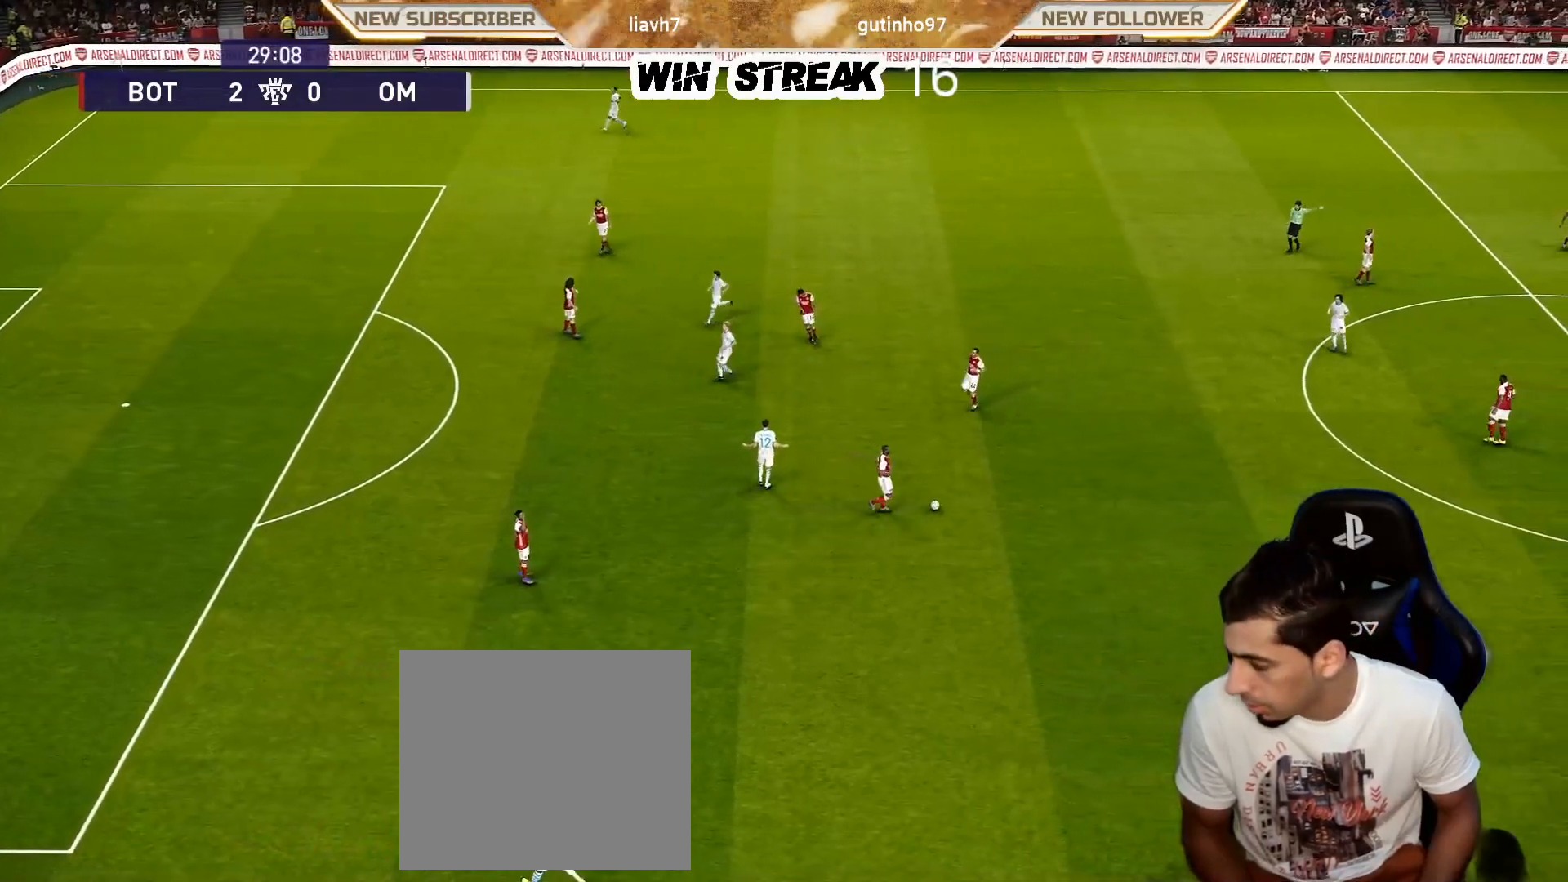
{"buttons": [], "left_stick": "right", "right_stick": "center", "events": []}
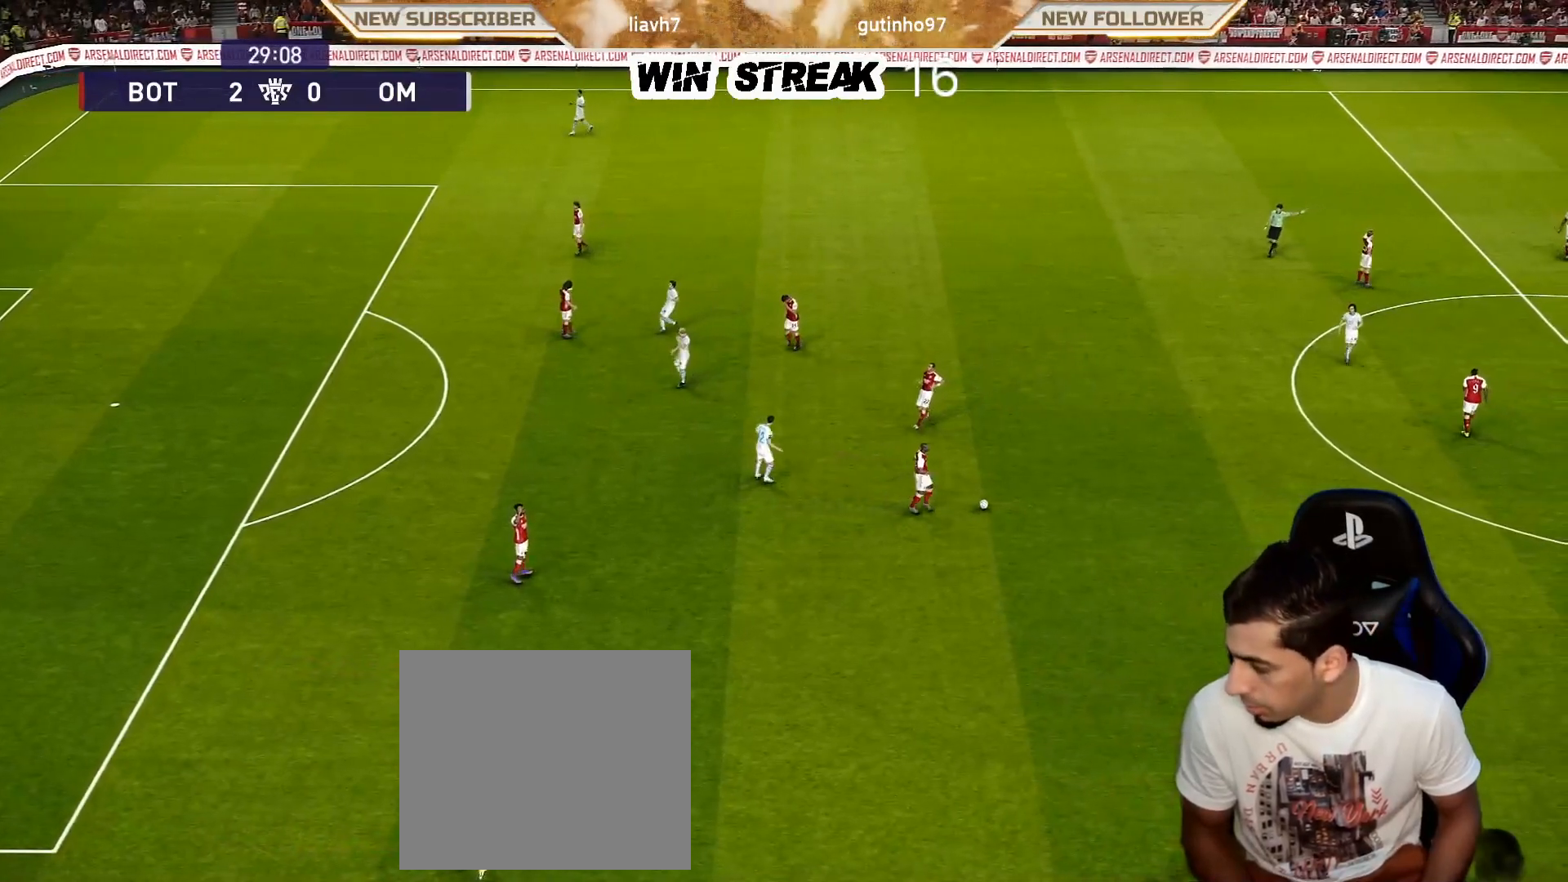
{"buttons": [], "left_stick": "right", "right_stick": "center", "events": []}
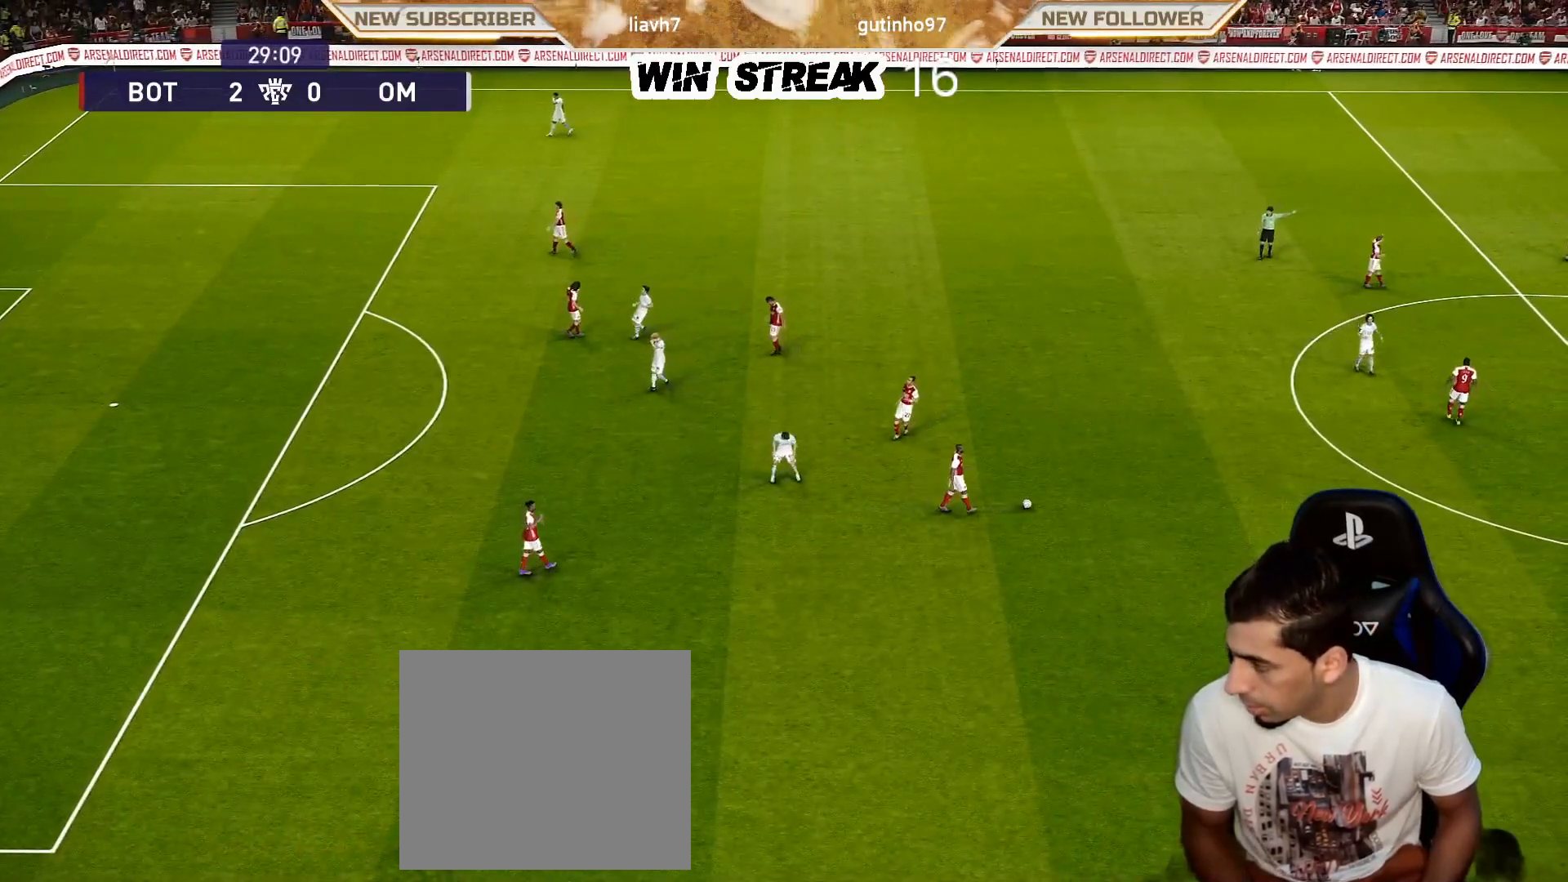
{"buttons": [], "left_stick": "right", "right_stick": "center", "events": []}
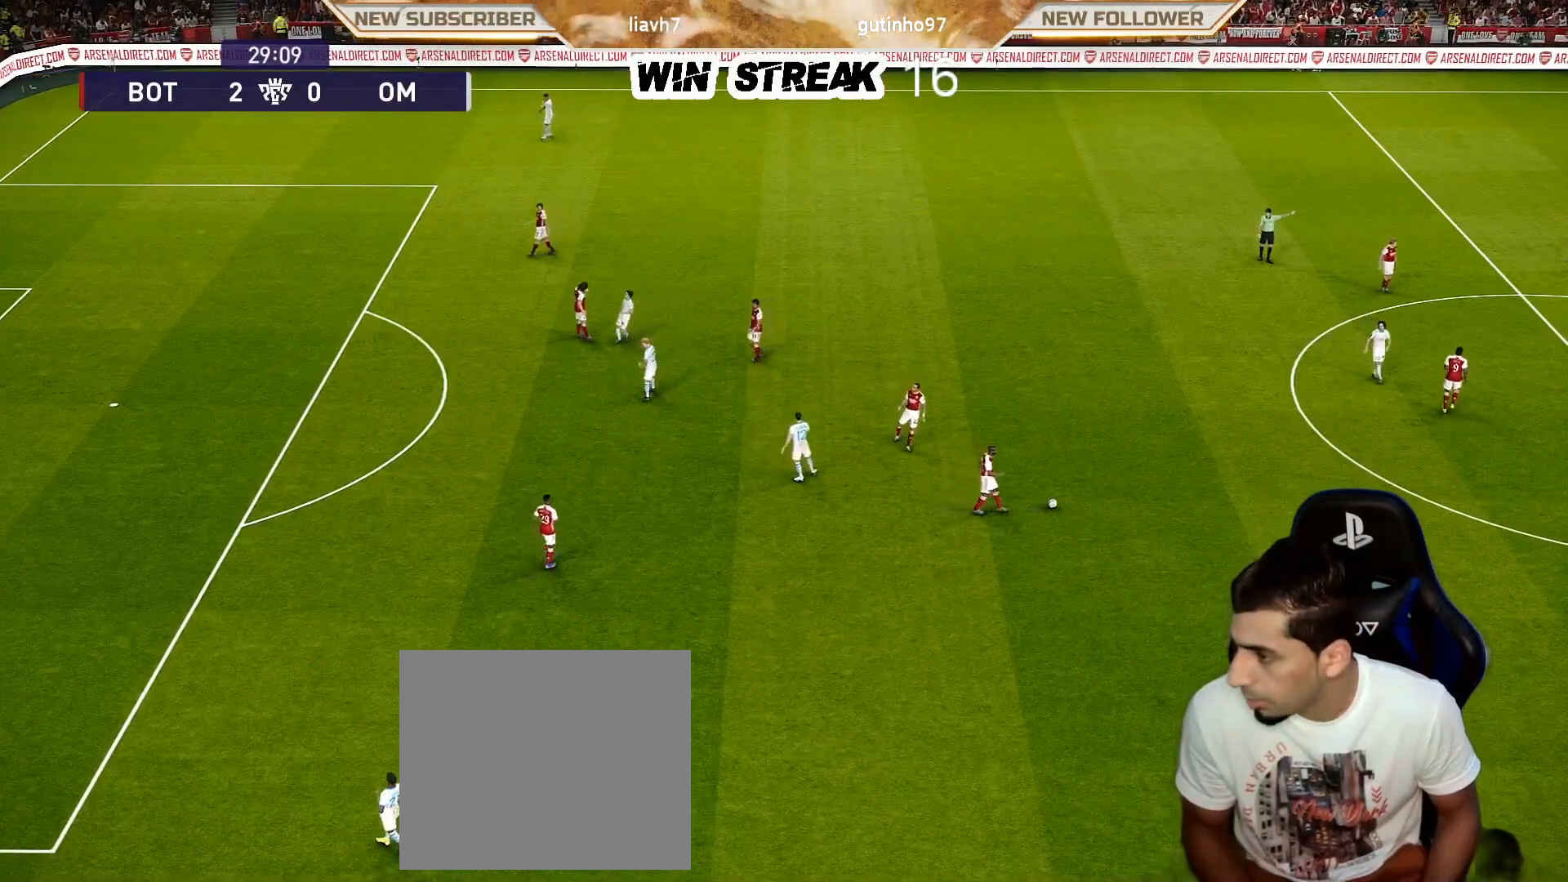
{"buttons": [], "left_stick": "right", "right_stick": "center", "events": []}
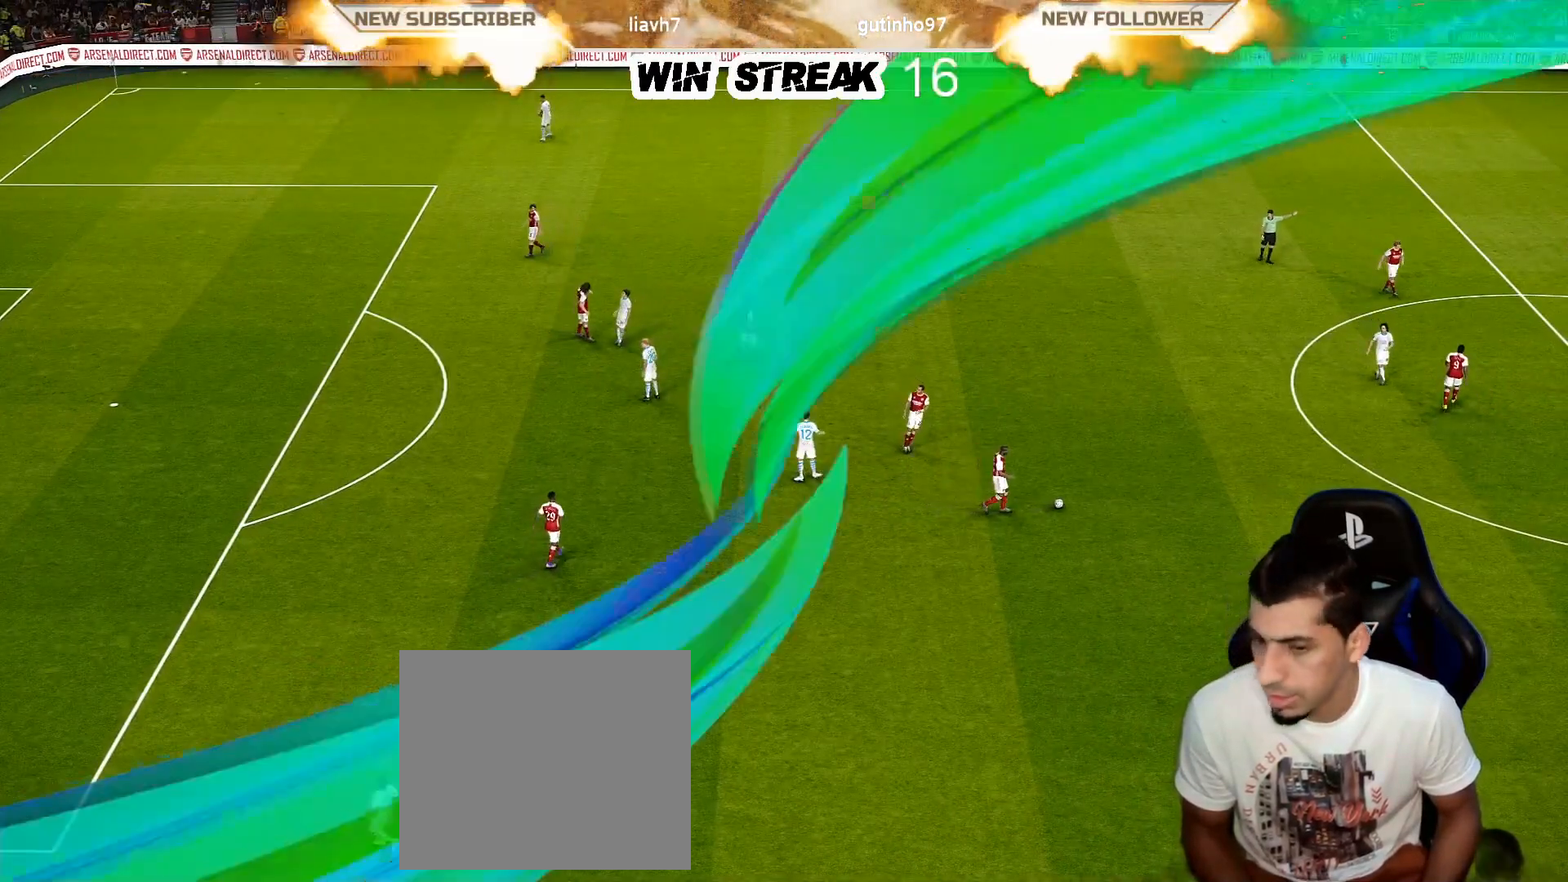
{"buttons": [], "left_stick": "right", "right_stick": "center", "events": []}
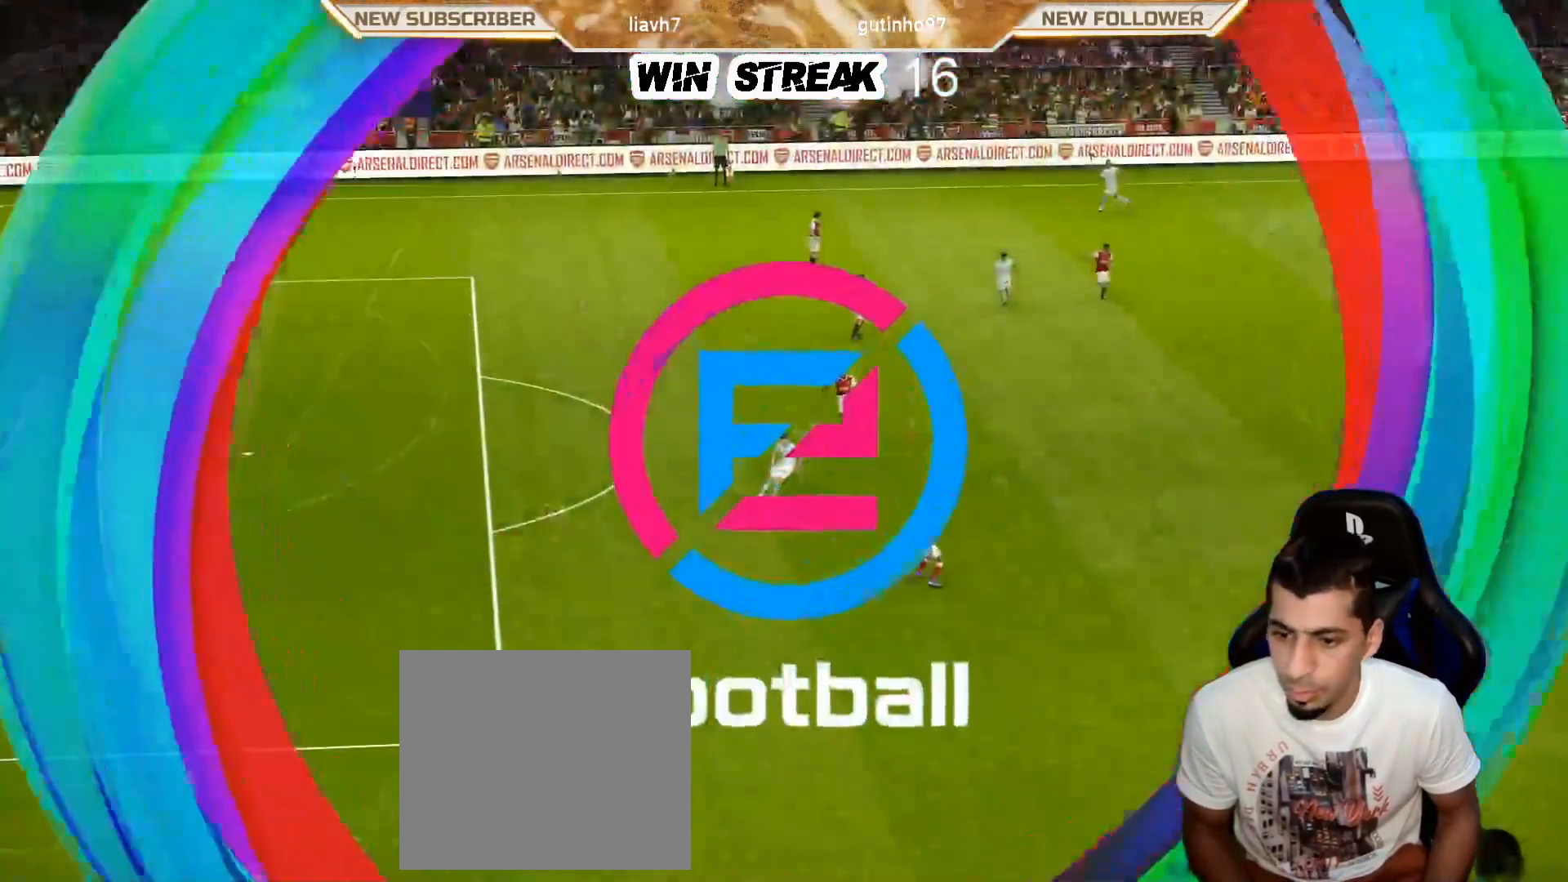
{"buttons": [], "left_stick": "center", "right_stick": "center", "events": [[233, "left_stick", "center"]]}
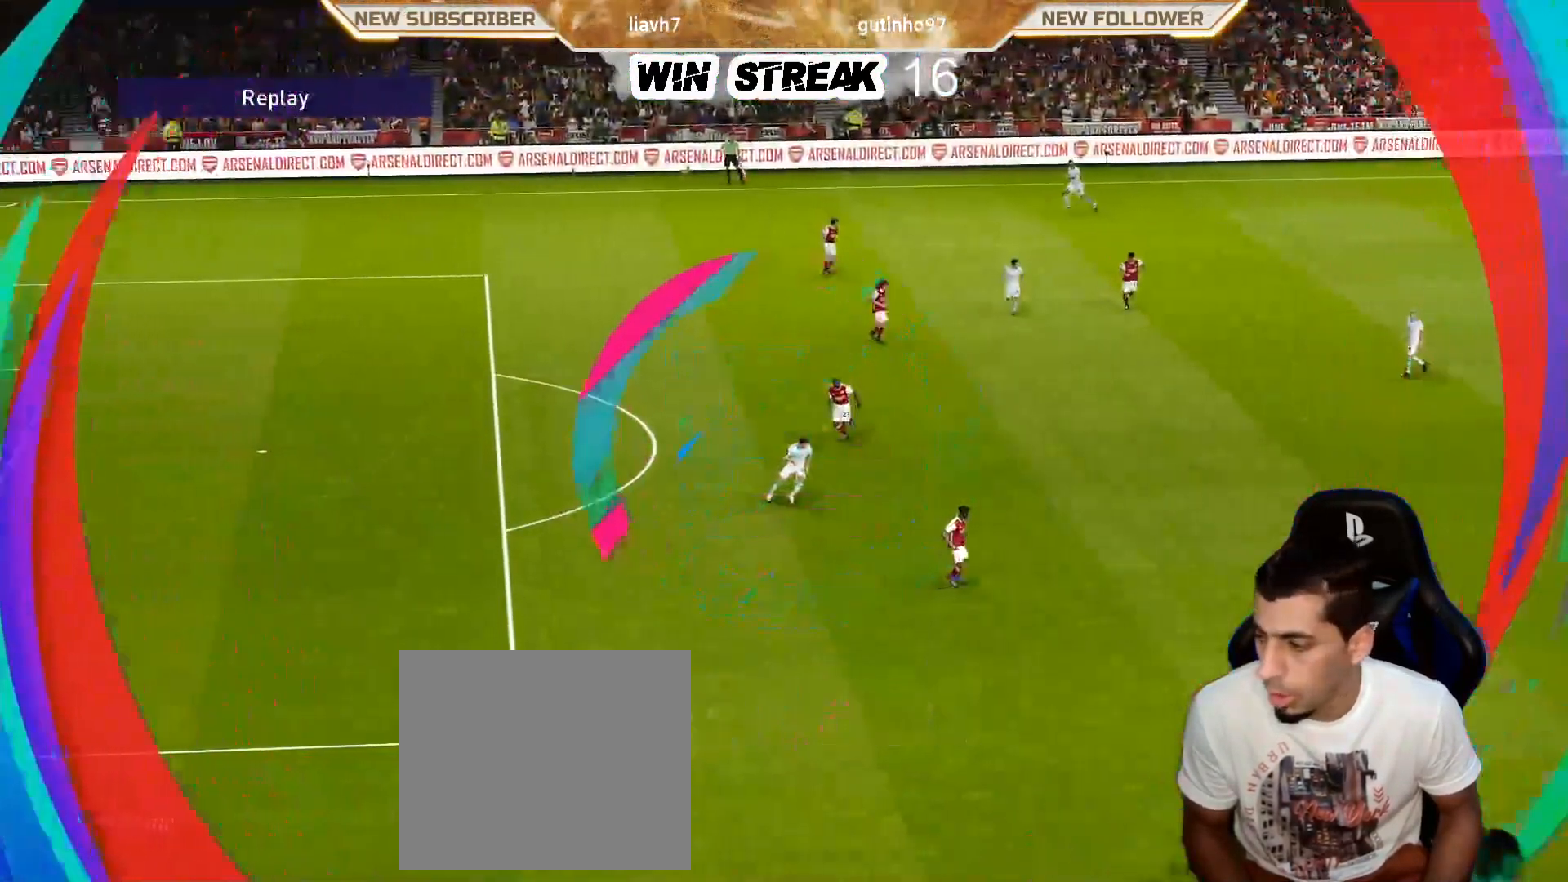
{"buttons": [], "left_stick": "center", "right_stick": "center", "events": []}
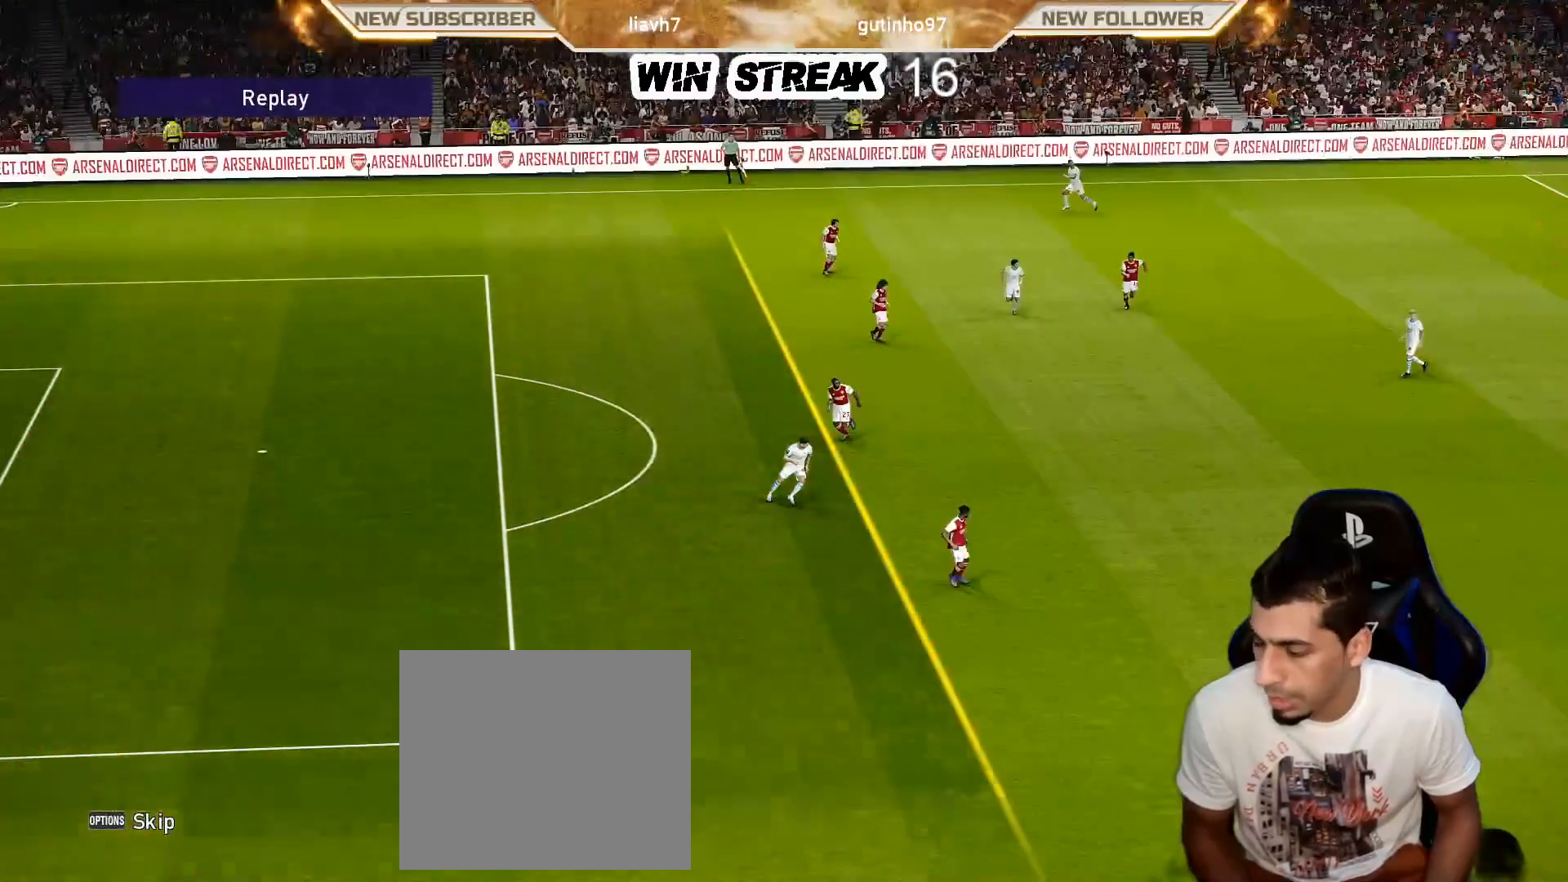
{"buttons": [], "left_stick": "center", "right_stick": "center", "events": []}
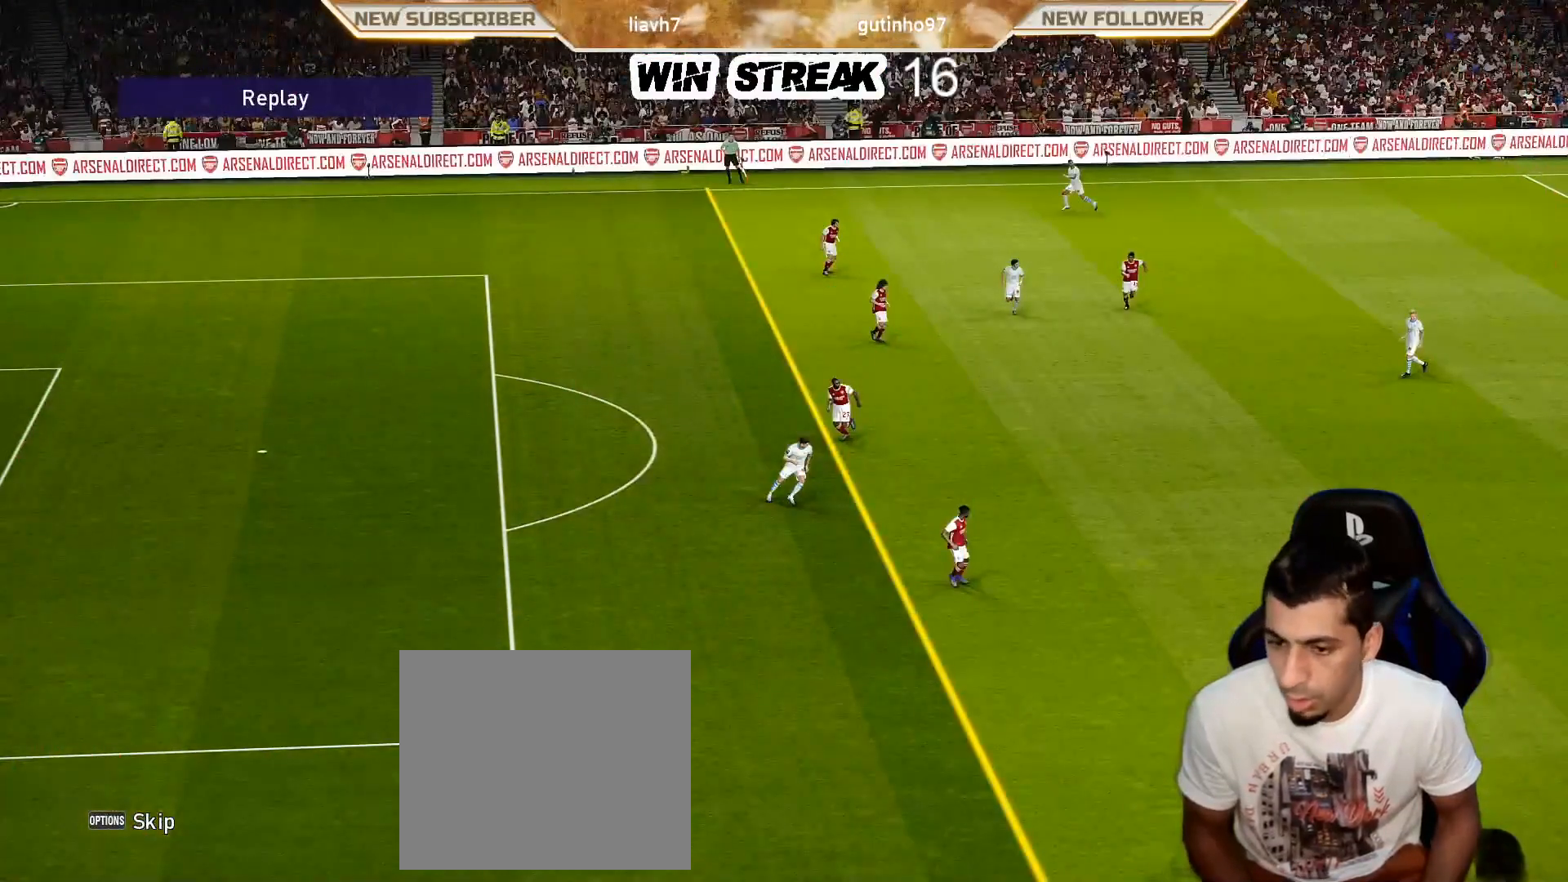
{"buttons": [], "left_stick": "center", "right_stick": "center", "events": []}
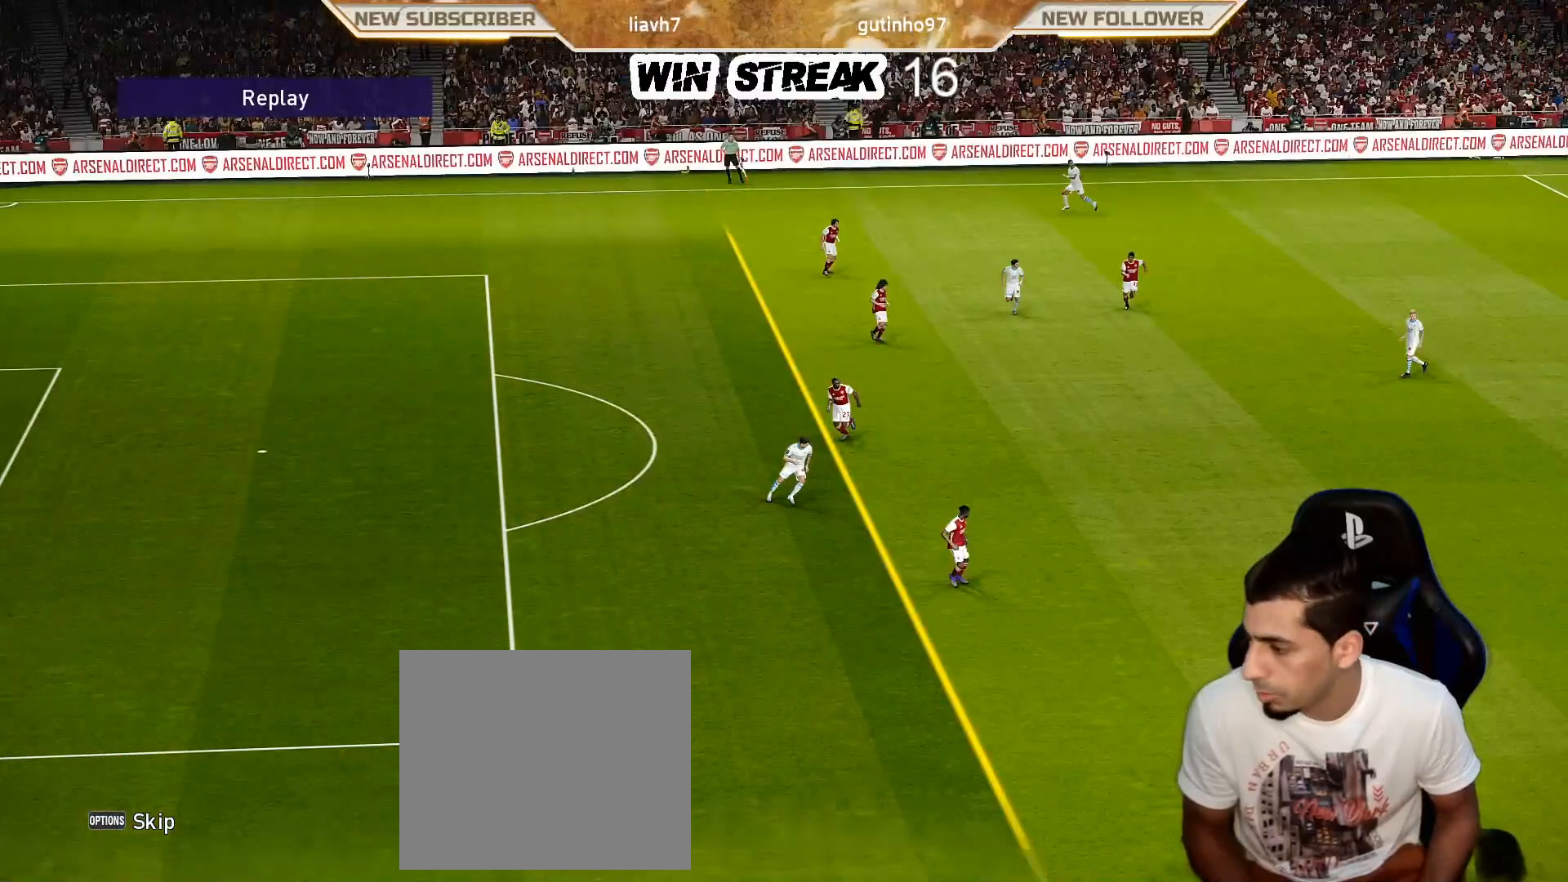
{"buttons": [], "left_stick": "center", "right_stick": "center", "events": [[317, "left_stick", "right"], [400, "left_stick", "center"]]}